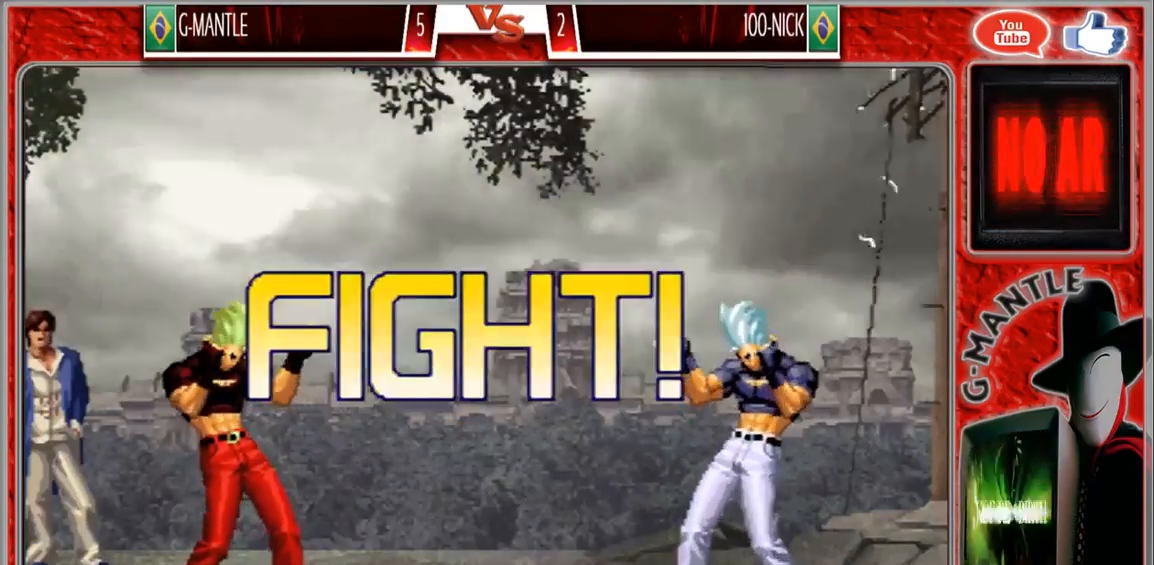
Gameplay with a controller (arcade stick); each line is a JSON object with the inputs held at the frame after it (dt_ms = milliseconds from this image to that frame). "events" lists button and stick changes between this image and that frame as [ms after this image, input, new state], when the widget could be followed in between. Not read: A L3 R3 other_buttons.
{"dt_ms": 500, "buttons": [], "left_stick": "left", "events": [[400, "left_stick", "left"]]}
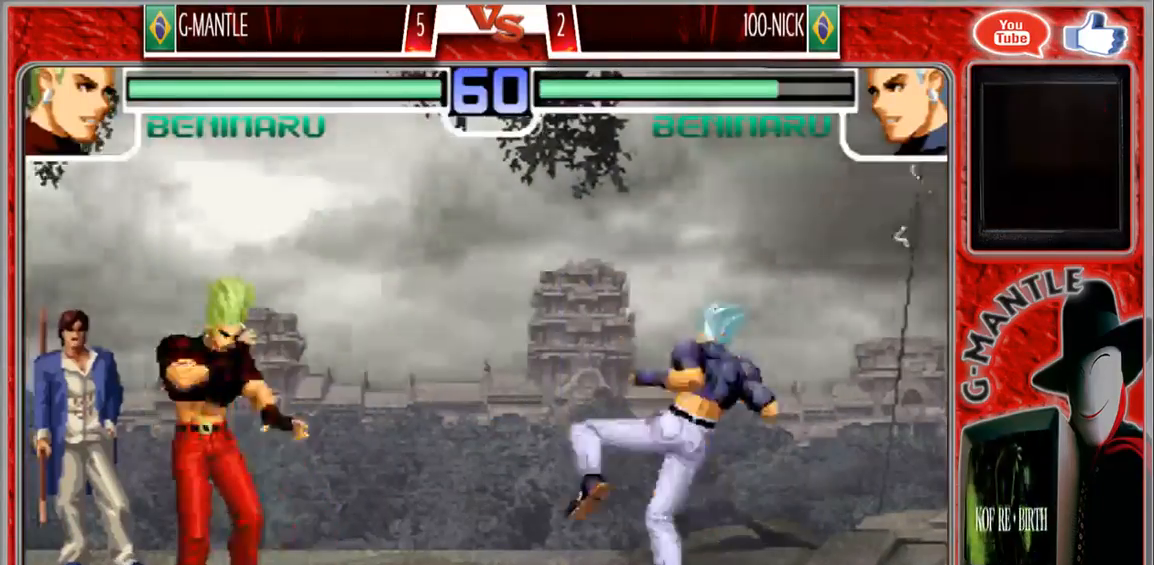
{"dt_ms": 500, "buttons": [], "left_stick": "left", "events": []}
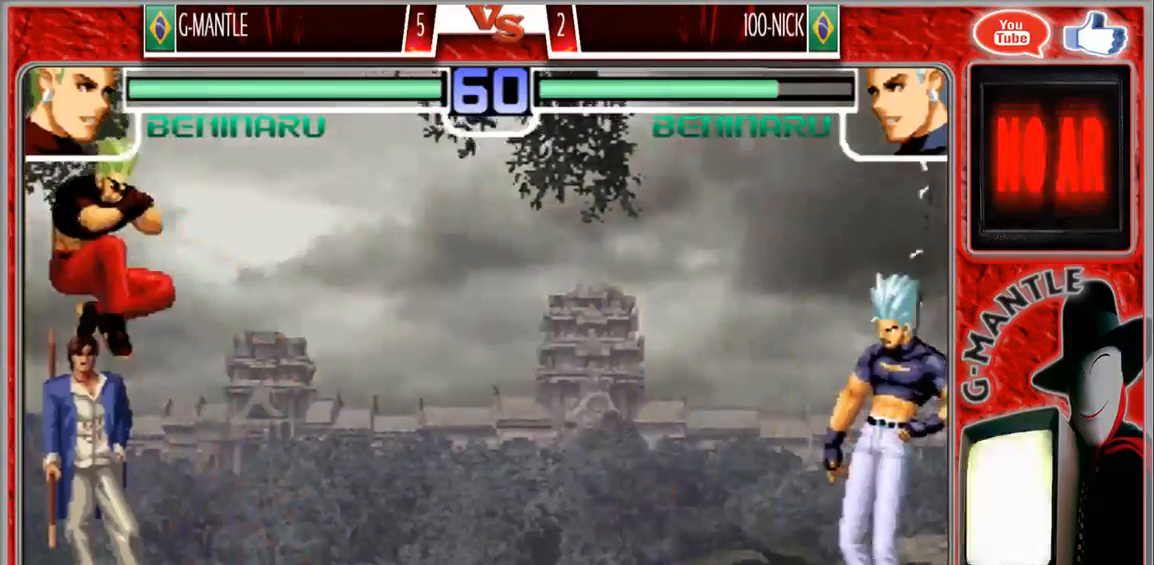
{"dt_ms": 500, "buttons": [], "left_stick": "left"}
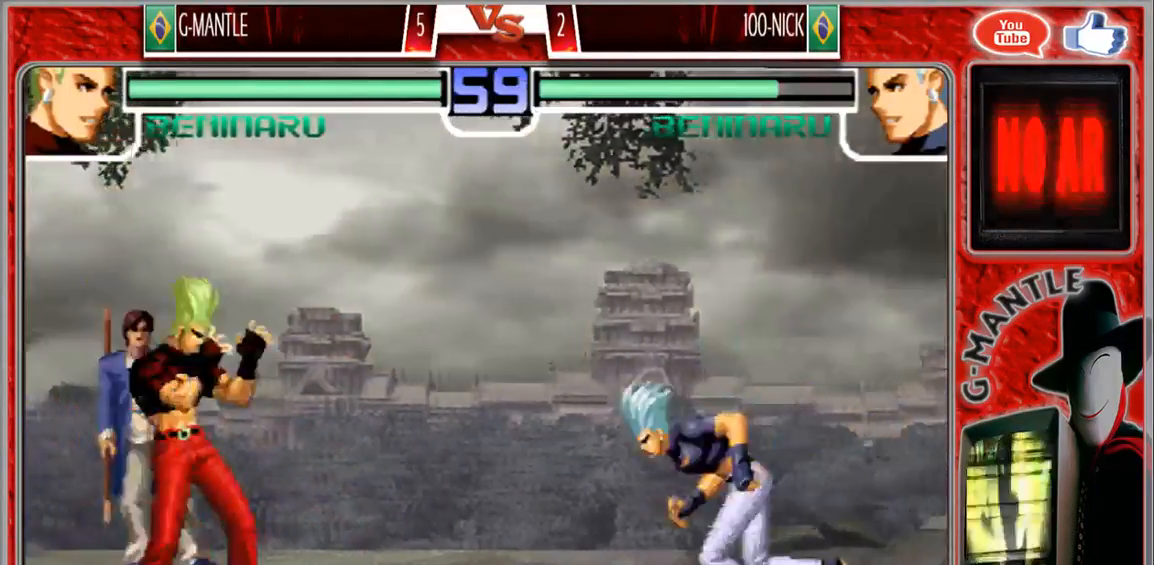
{"dt_ms": 1000, "buttons": [], "left_stick": "down-left"}
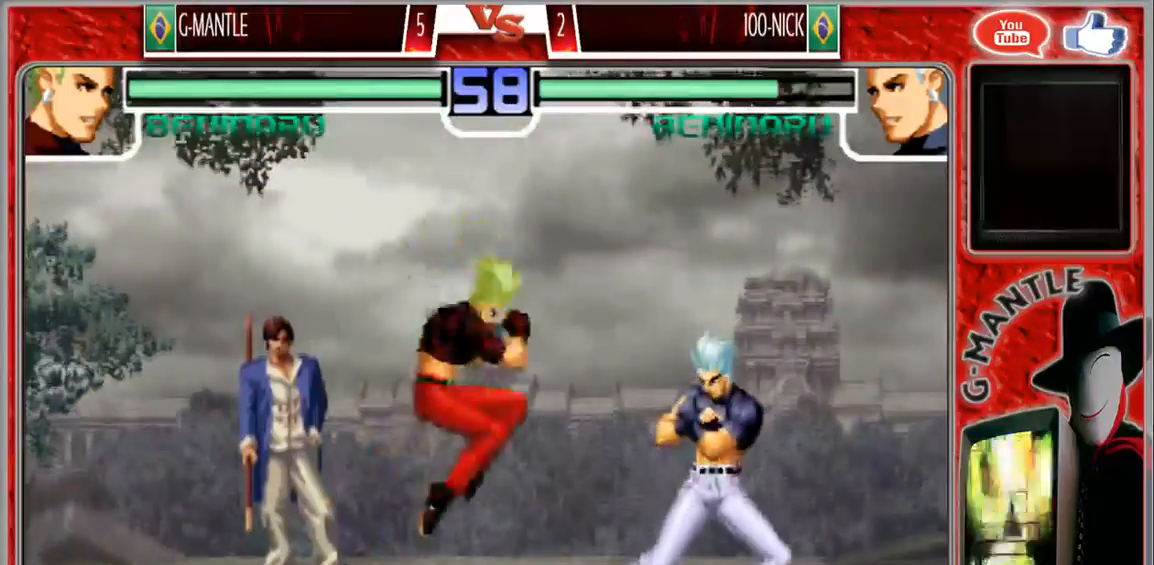
{"dt_ms": 500, "buttons": [], "left_stick": "down-left", "events": []}
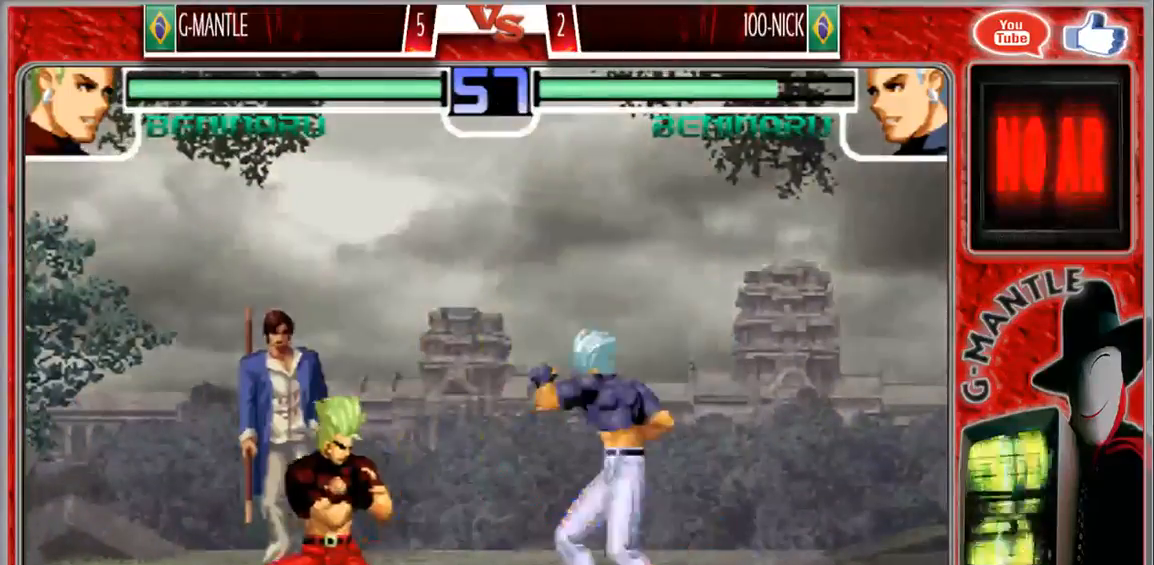
{"dt_ms": 500, "buttons": [], "left_stick": "center", "events": [[150, "left_stick", "center"]]}
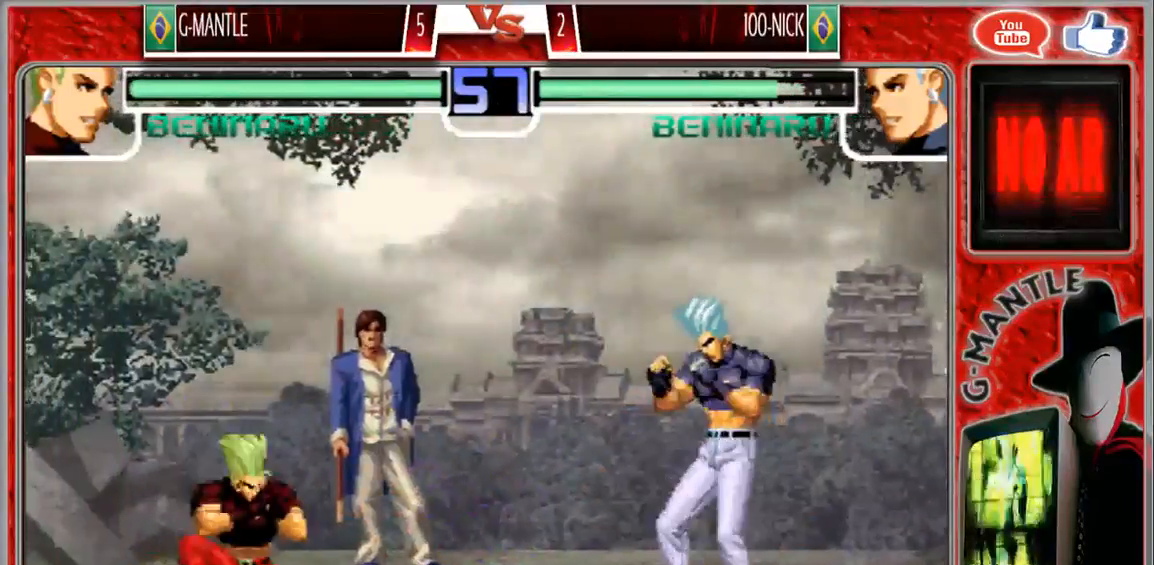
{"dt_ms": 1000, "buttons": [], "left_stick": "center"}
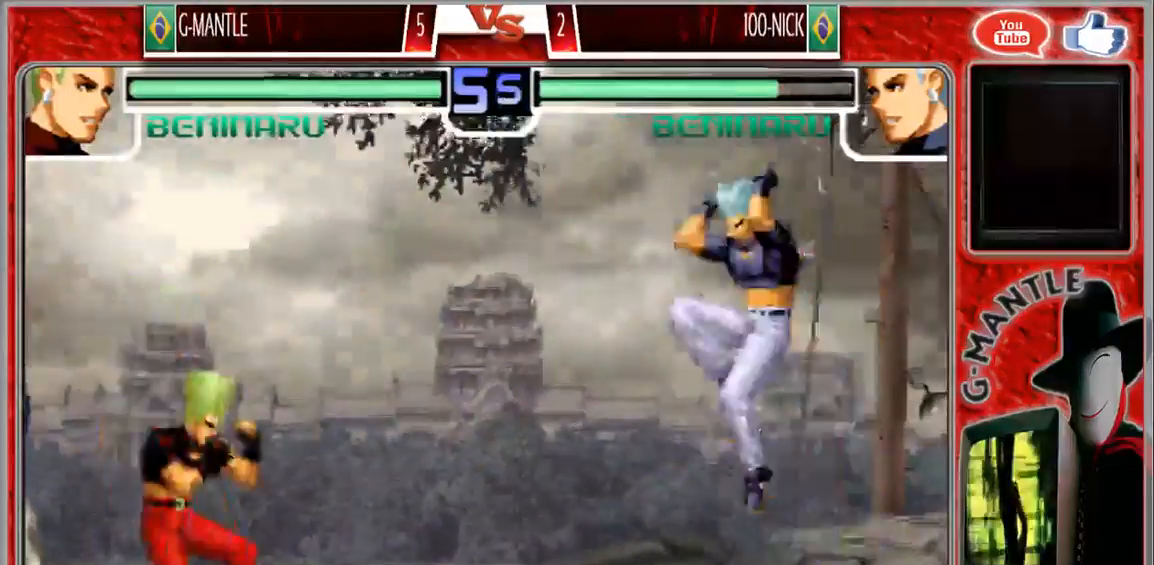
{"dt_ms": 500, "buttons": [], "left_stick": "down-left", "events": [[183, "left_stick", "down-left"]]}
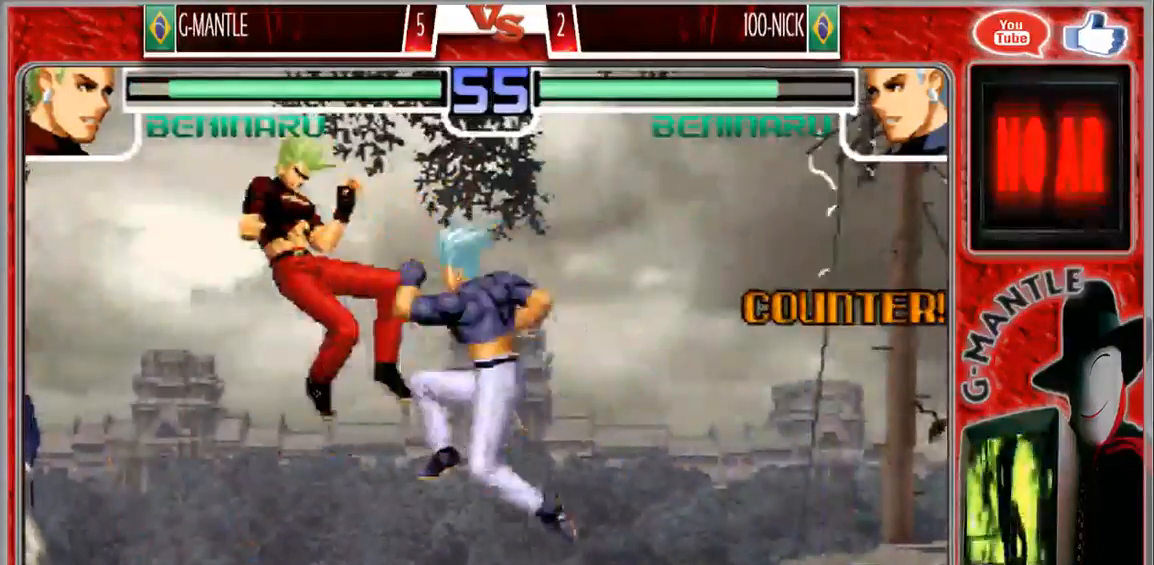
{"dt_ms": 500, "buttons": [], "left_stick": "left", "events": [[200, "left_stick", "center"], [400, "left_stick", "left"]]}
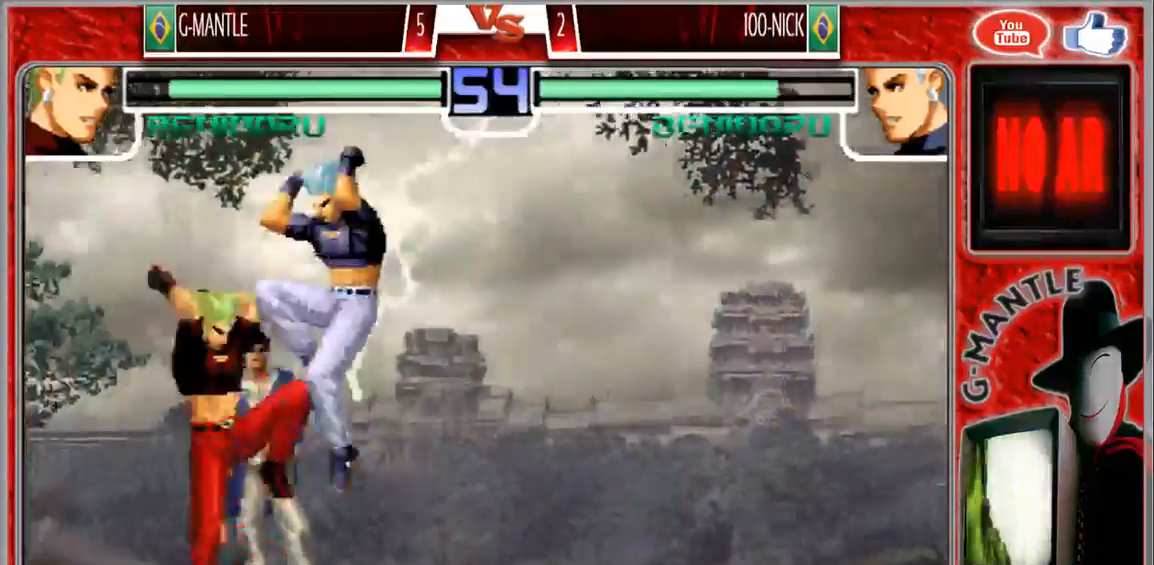
{"dt_ms": 500, "buttons": [], "left_stick": "down-left", "events": [[200, "left_stick", "down-left"]]}
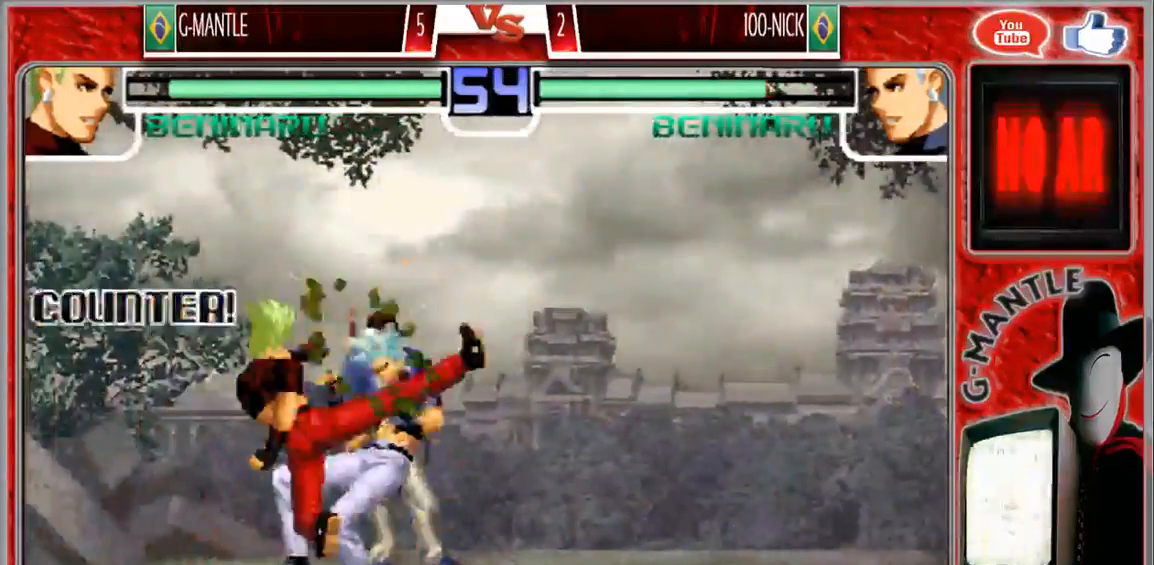
{"dt_ms": 500, "buttons": [], "left_stick": "down", "events": [[267, "left_stick", "left"], [417, "left_stick", "down"]]}
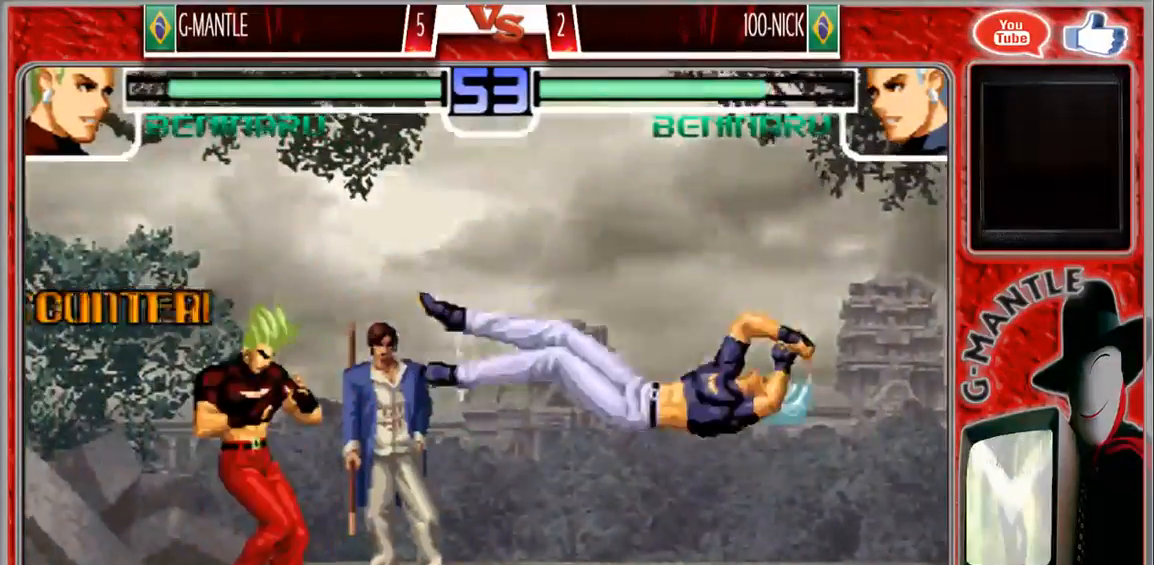
{"dt_ms": 500, "buttons": [], "left_stick": "center", "events": [[83, "left_stick", "up-right"], [433, "left_stick", "center"]]}
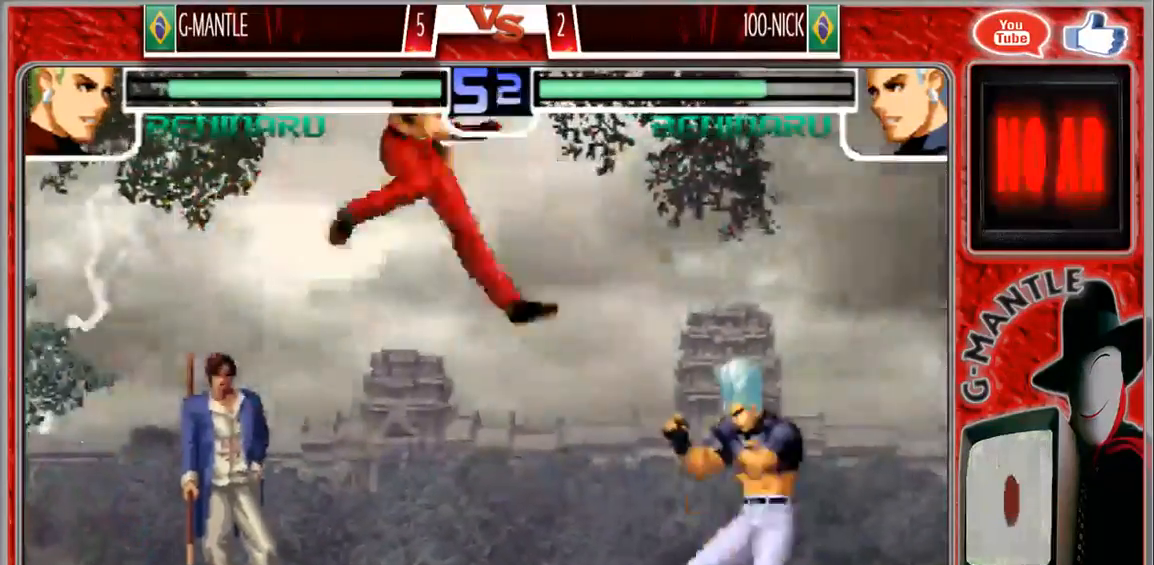
{"dt_ms": 500, "buttons": [], "left_stick": "down-left", "events": [[100, "left_stick", "down-left"]]}
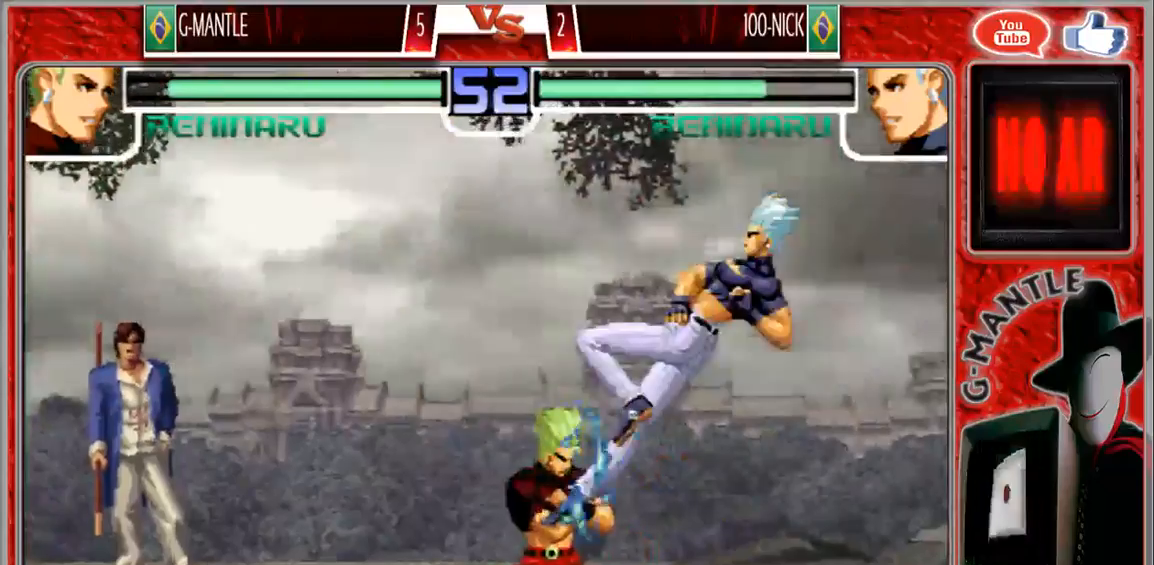
{"dt_ms": 500, "buttons": [], "left_stick": "down-left", "events": [[83, "left_stick", "left"], [233, "left_stick", "down-left"]]}
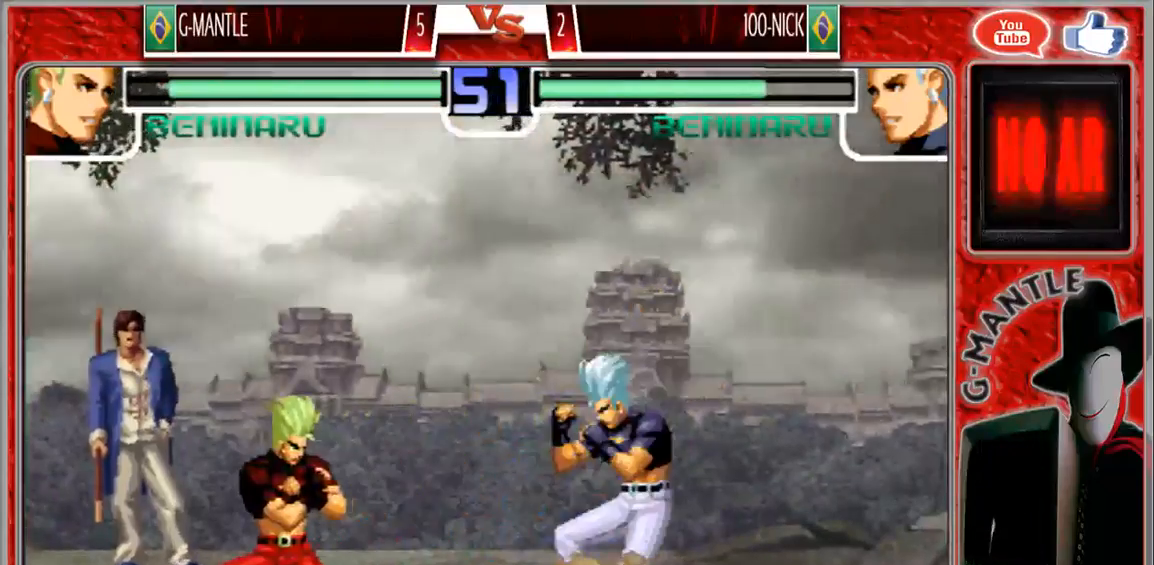
{"dt_ms": 500, "buttons": [], "left_stick": "center", "events": [[433, "left_stick", "up"], [500, "left_stick", "center"]]}
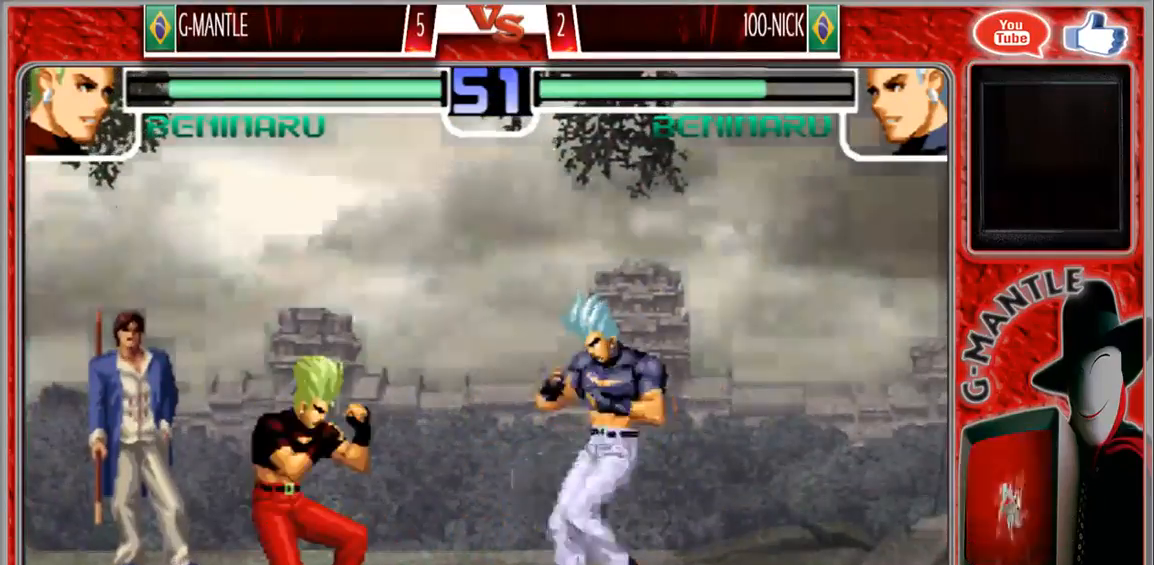
{"dt_ms": 500, "buttons": [], "left_stick": "center", "events": [[150, "left_stick", "down"], [367, "left_stick", "center"]]}
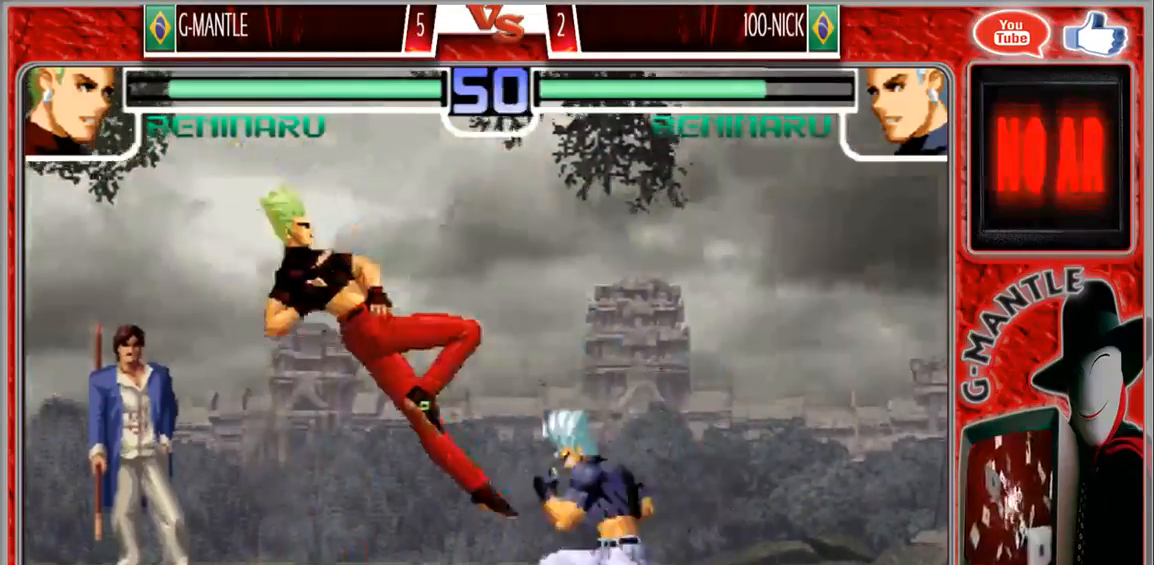
{"dt_ms": 500, "buttons": [], "left_stick": "center", "events": []}
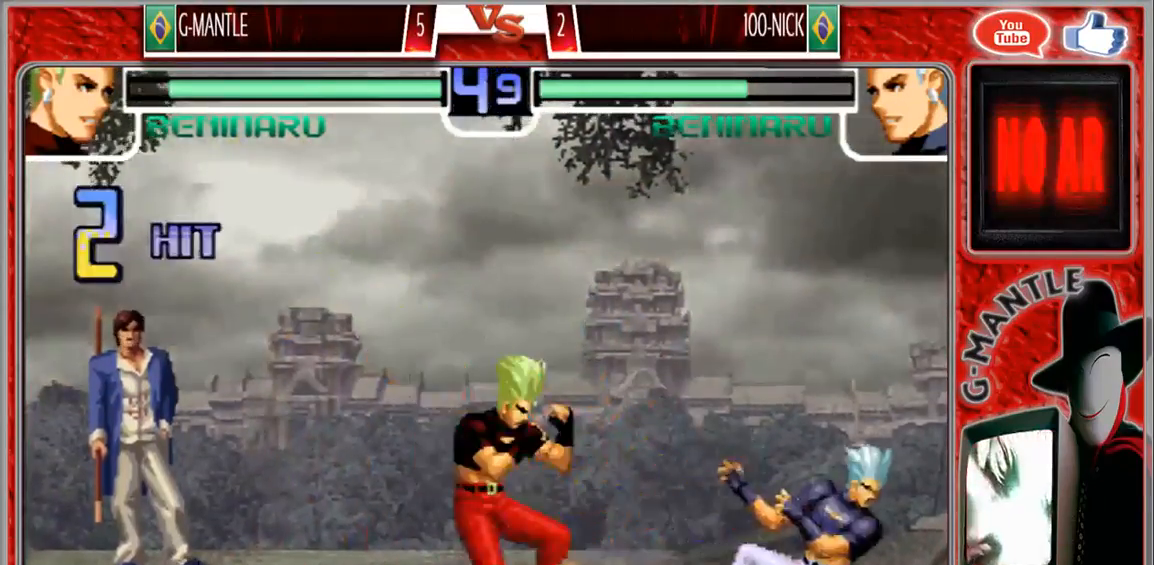
{"dt_ms": 500, "buttons": [], "left_stick": "center", "events": []}
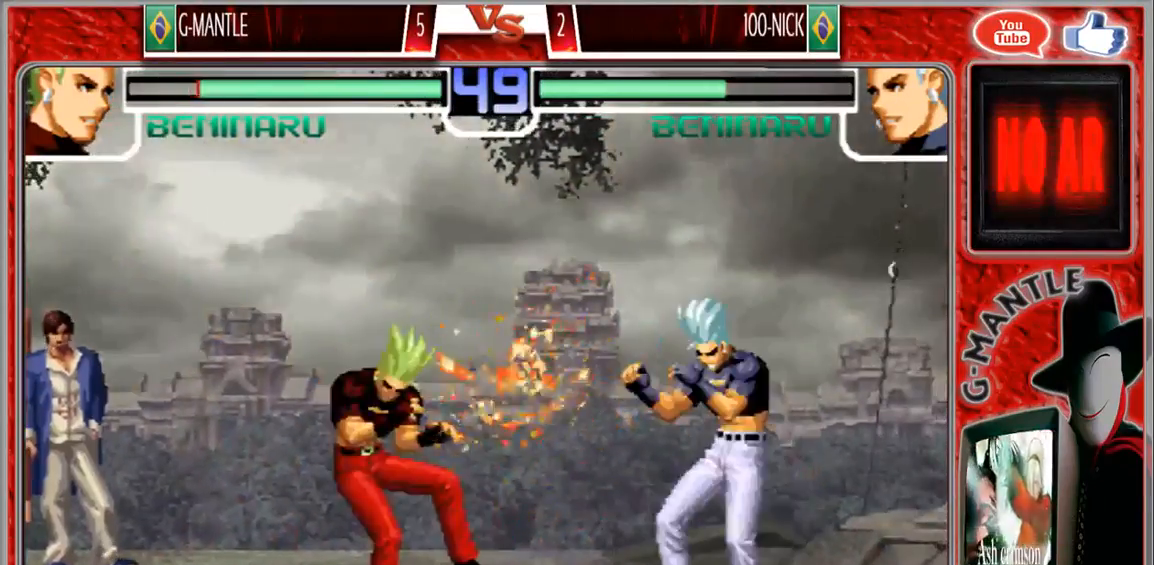
{"dt_ms": 500, "buttons": [], "left_stick": "up-right", "events": [[200, "left_stick", "right"], [283, "left_stick", "up-right"]]}
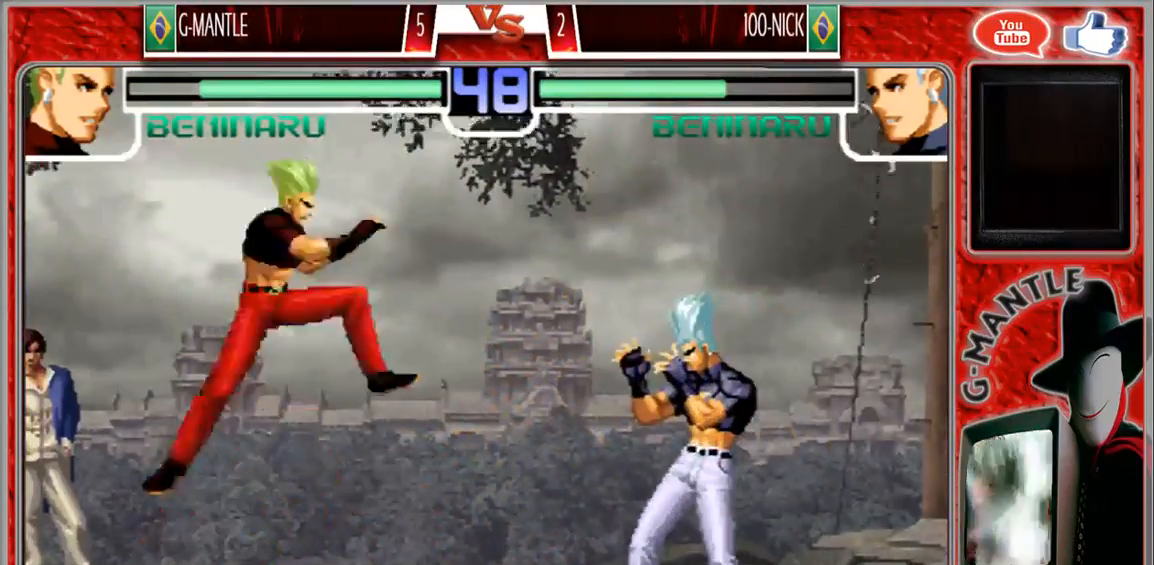
{"dt_ms": 1000, "buttons": [], "left_stick": "down-right"}
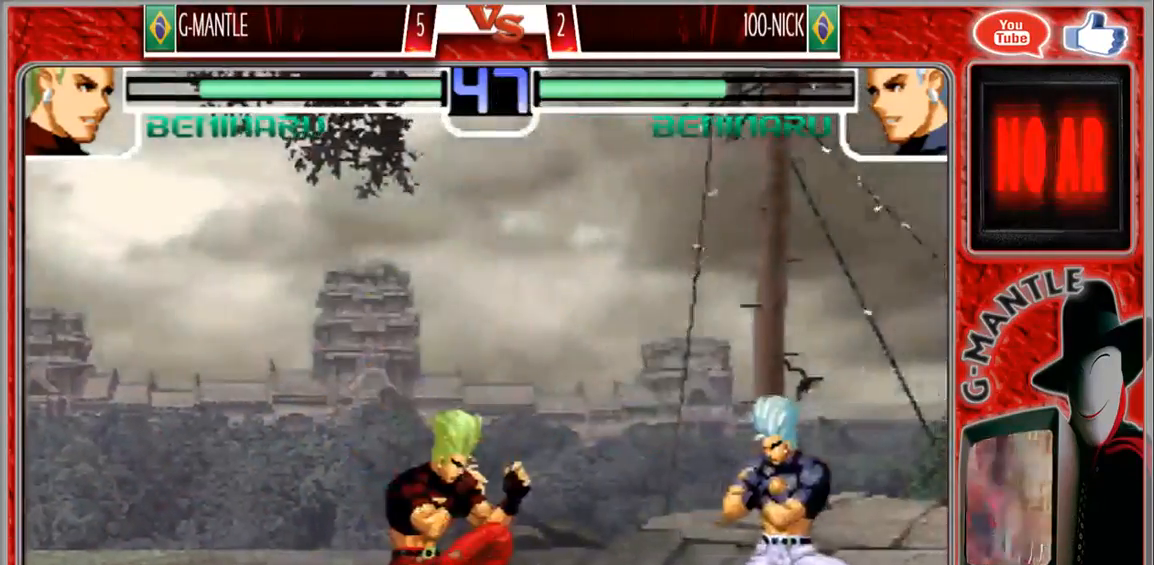
{"dt_ms": 500, "buttons": [], "left_stick": "right", "events": [[83, "left_stick", "down-left"], [483, "left_stick", "right"]]}
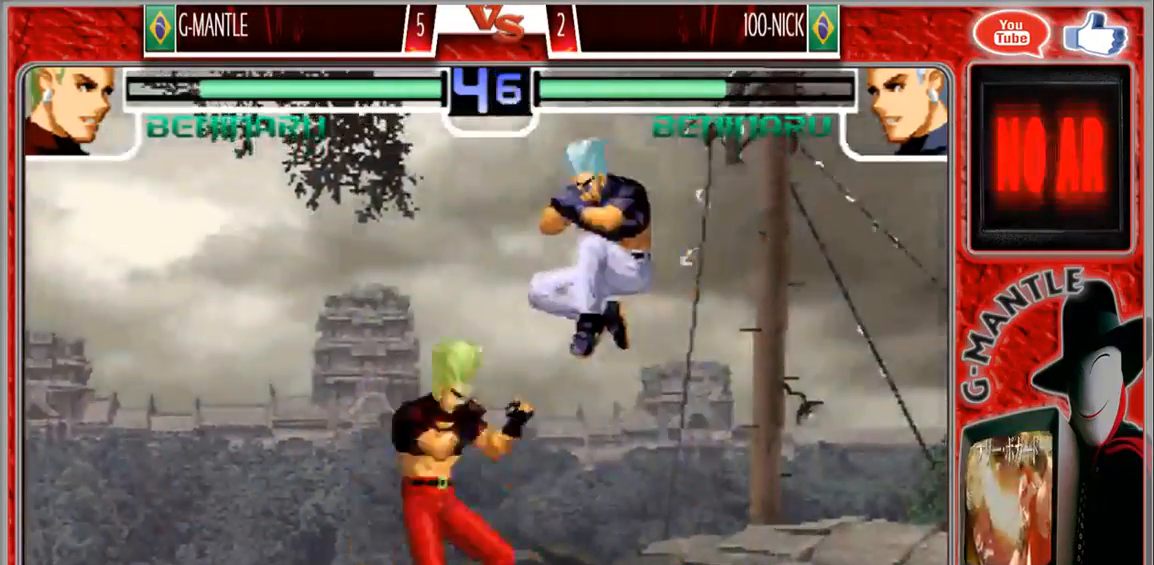
{"dt_ms": 500, "buttons": [], "left_stick": "down-left", "events": [[67, "left_stick", "center"], [183, "left_stick", "down-left"]]}
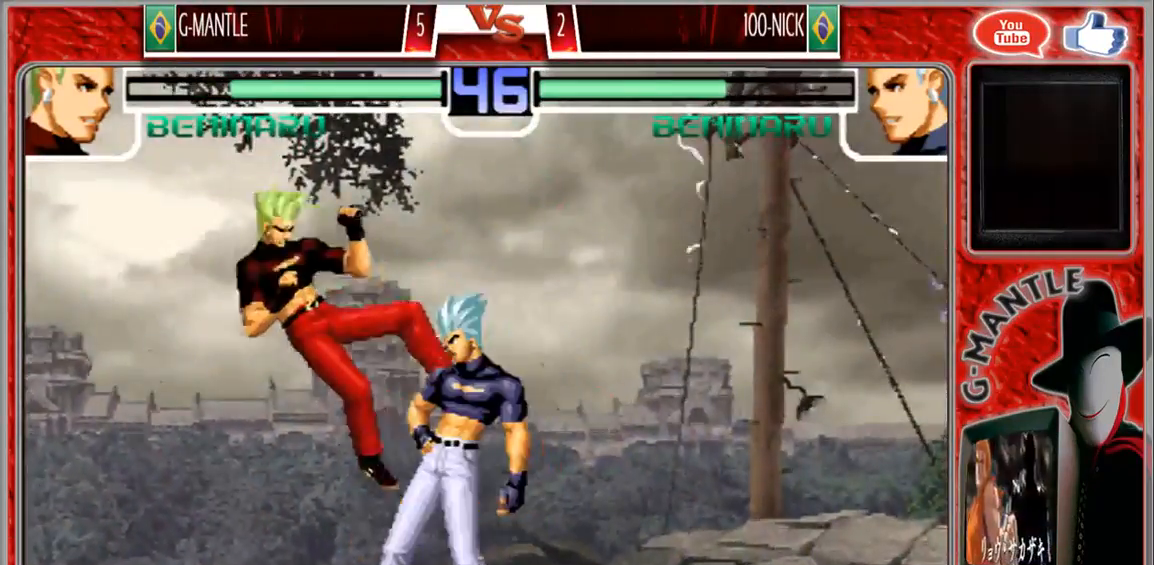
{"dt_ms": 500, "buttons": [], "left_stick": "down-left", "events": []}
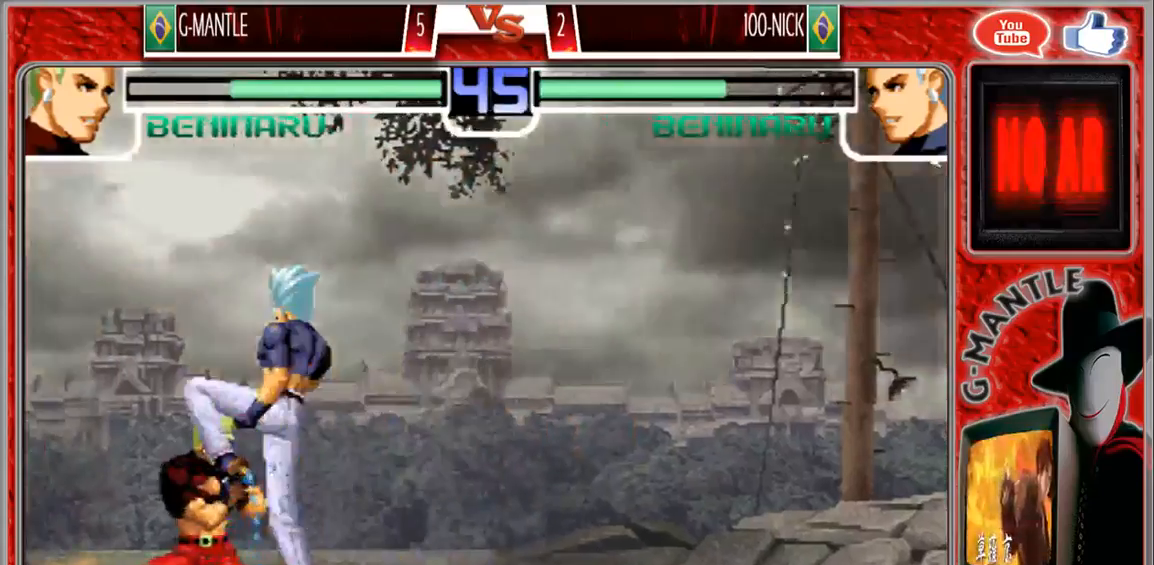
{"dt_ms": 1000, "buttons": [], "left_stick": "down-left", "events": [[350, "left_stick", "center"], [867, "left_stick", "down-left"]]}
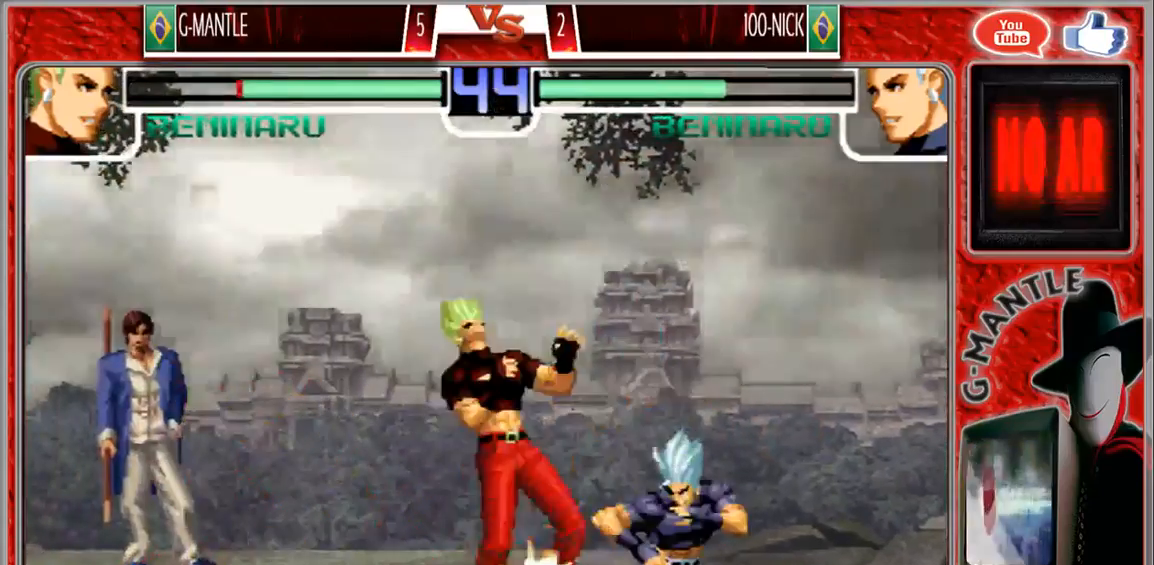
{"dt_ms": 500, "buttons": [], "left_stick": "down-left", "events": []}
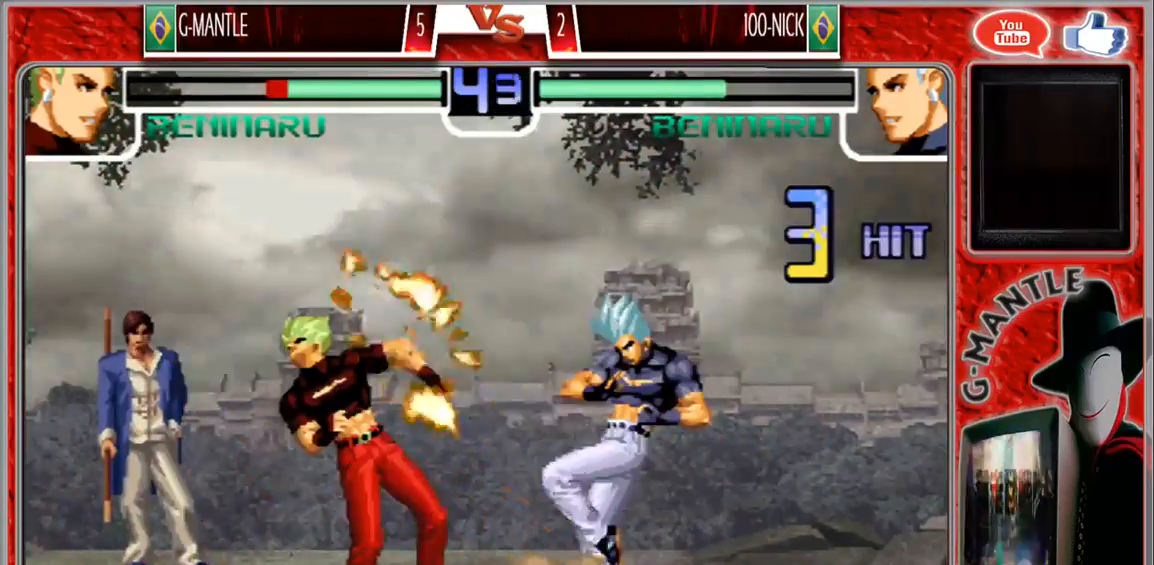
{"dt_ms": 500, "buttons": [], "left_stick": "down-left", "events": []}
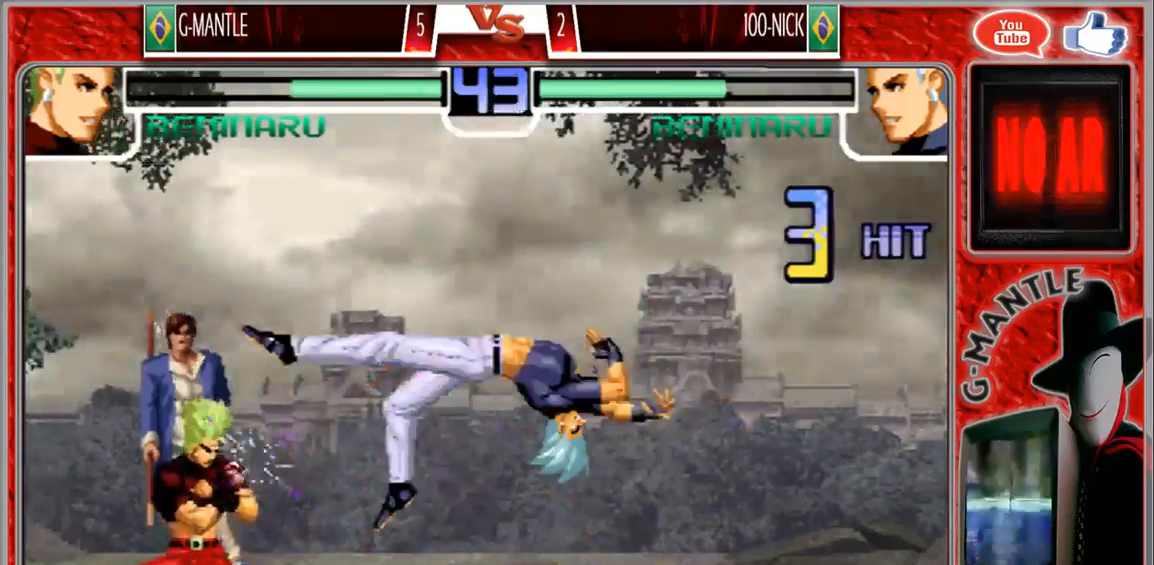
{"dt_ms": 500, "buttons": [], "left_stick": "right"}